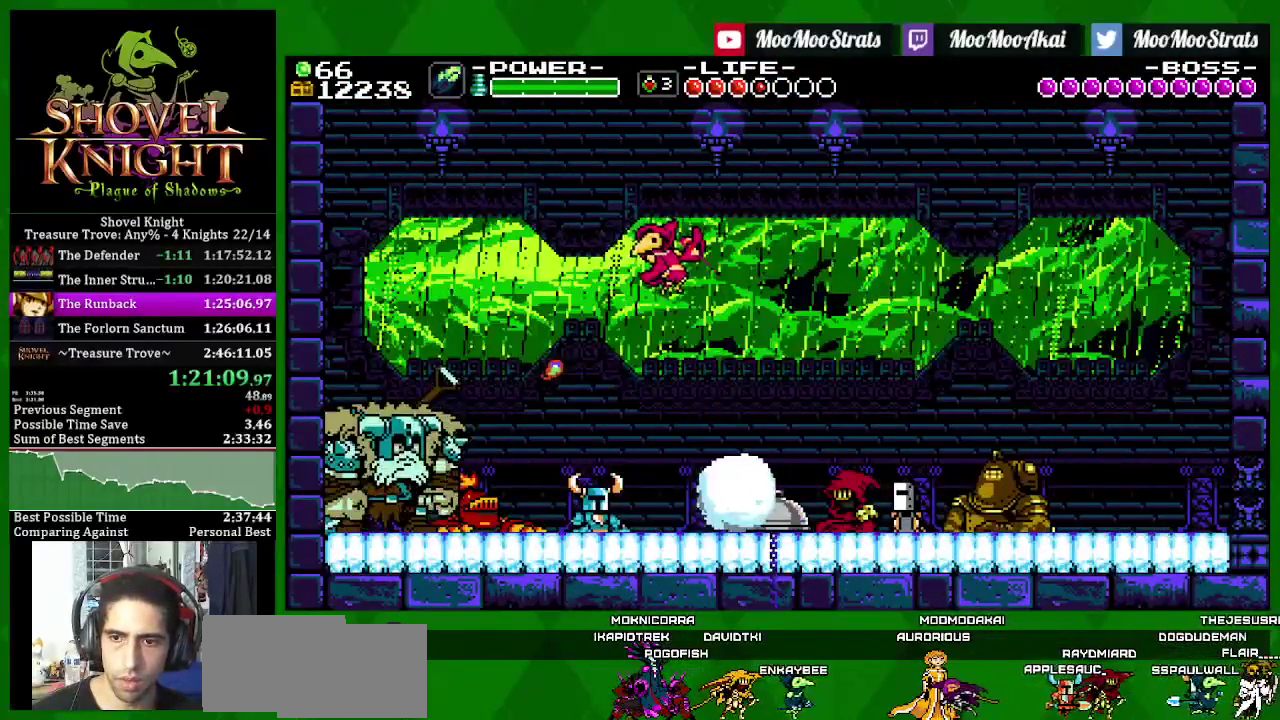
Gameplay with a controller (PlayStation layout); each line is a JSON object with the inputs held at the frame after it. "events" lists button and stick changes between this image and that frame as [ms after this image, input, new state], when the widget could be followed in between. Not read: L3 R3.
{"buttons": ["CROSS", "DPAD_RIGHT"], "left_stick": "center", "right_stick": "center", "events": [[150, "SQUARE", "down"], [250, "SQUARE", "up"], [267, "DPAD_RIGHT", "down"], [367, "CROSS", "down"]]}
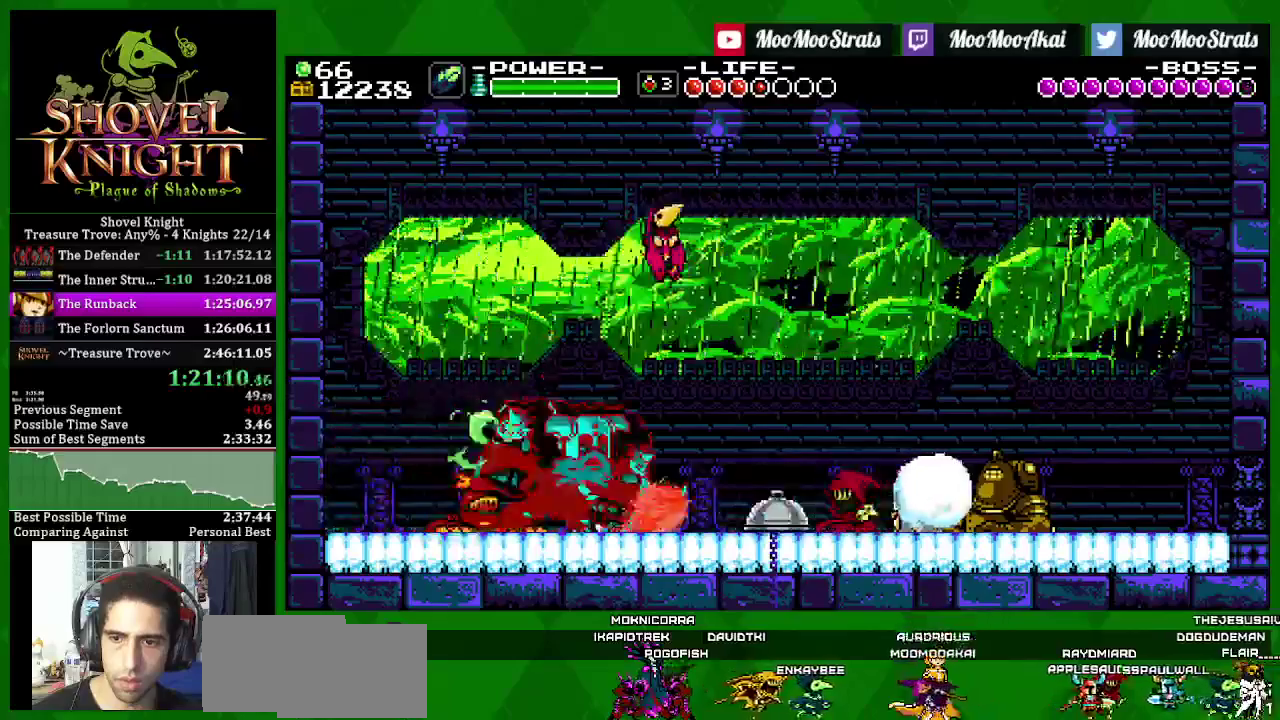
{"buttons": ["SQUARE", "DPAD_RIGHT"], "left_stick": "center", "right_stick": "center", "events": [[317, "CROSS", "up"], [450, "SQUARE", "down"]]}
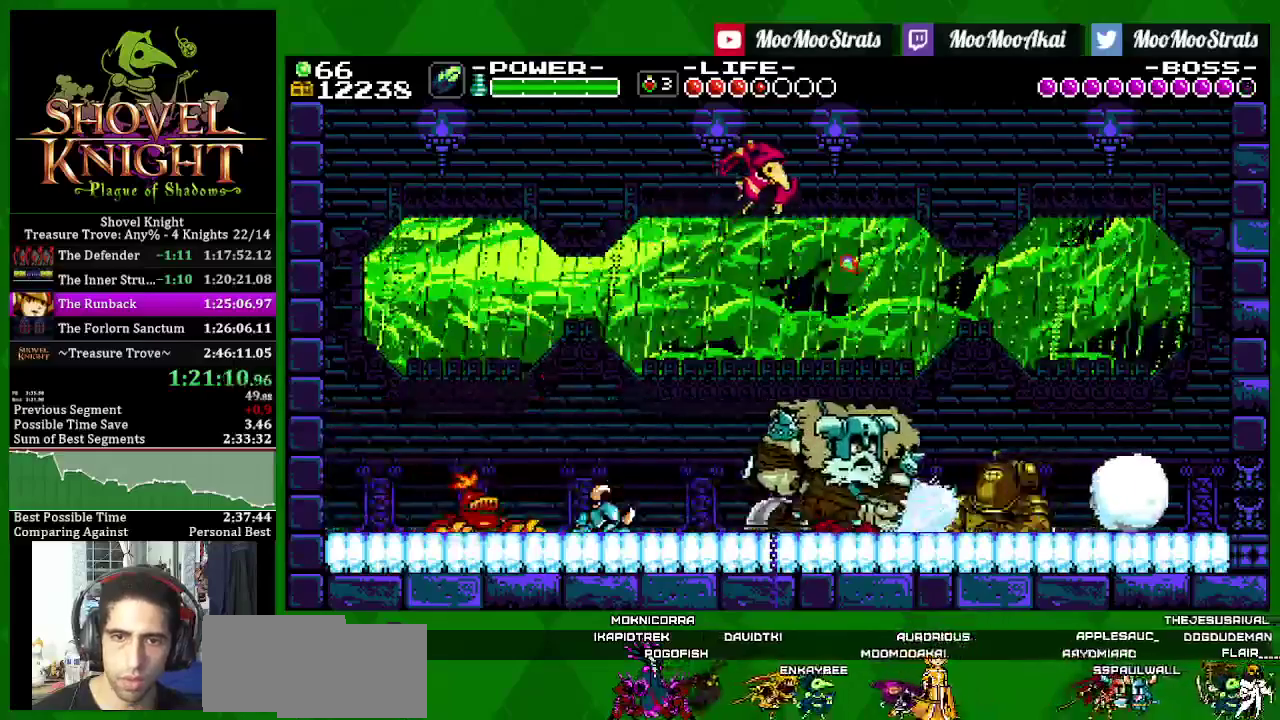
{"buttons": ["SQUARE"], "left_stick": "center", "right_stick": "center", "events": [[17, "SQUARE", "up"], [83, "DPAD_RIGHT", "up"], [500, "SQUARE", "down"]]}
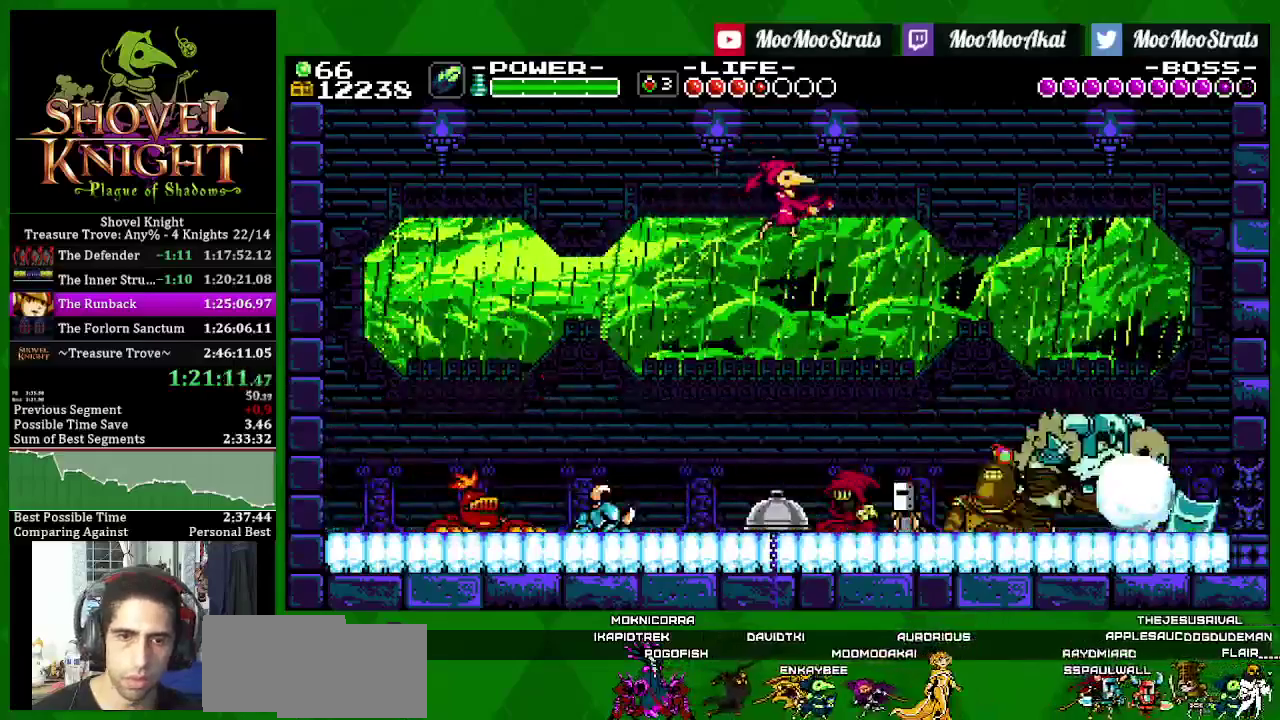
{"buttons": ["SQUARE"], "left_stick": "center", "right_stick": "center", "events": [[67, "SQUARE", "up"], [167, "SQUARE", "down"]]}
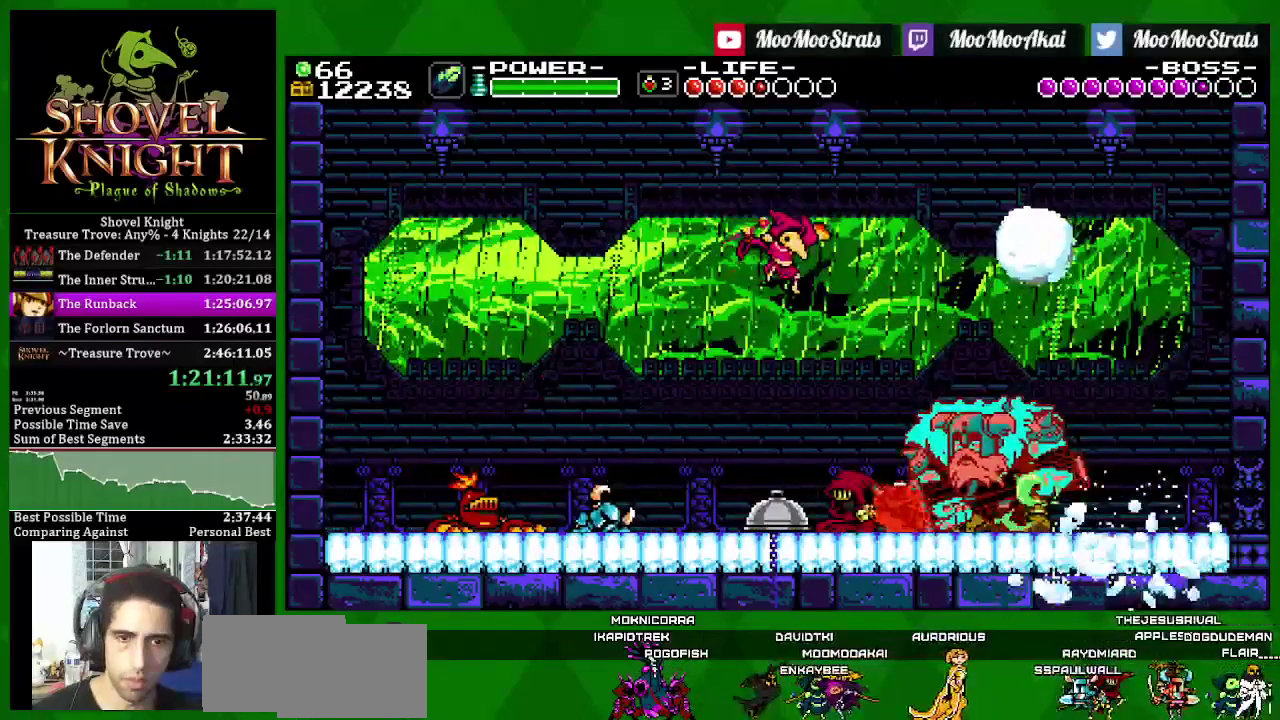
{"buttons": ["SQUARE", "DPAD_LEFT"], "left_stick": "center", "right_stick": "center", "events": [[33, "DPAD_RIGHT", "down"], [200, "DPAD_RIGHT", "up"], [383, "DPAD_LEFT", "down"]]}
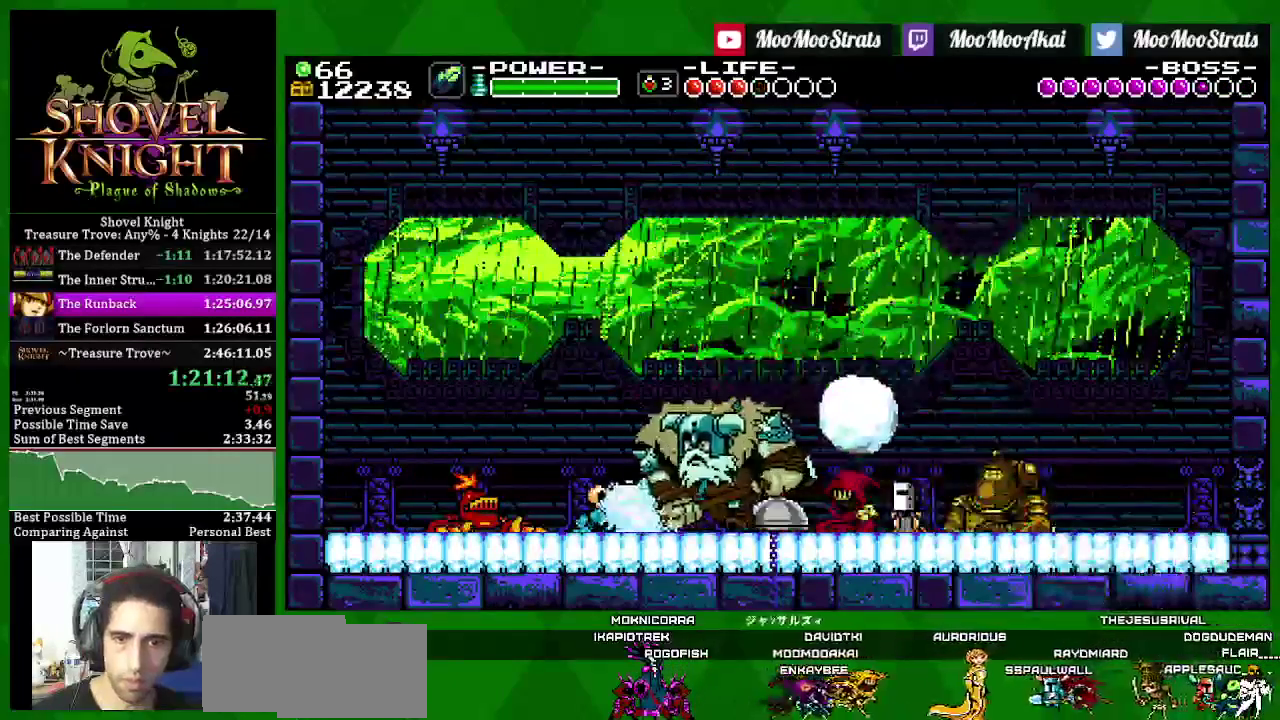
{"buttons": ["DPAD_LEFT"], "left_stick": "center", "right_stick": "center", "events": [[250, "SQUARE", "up"]]}
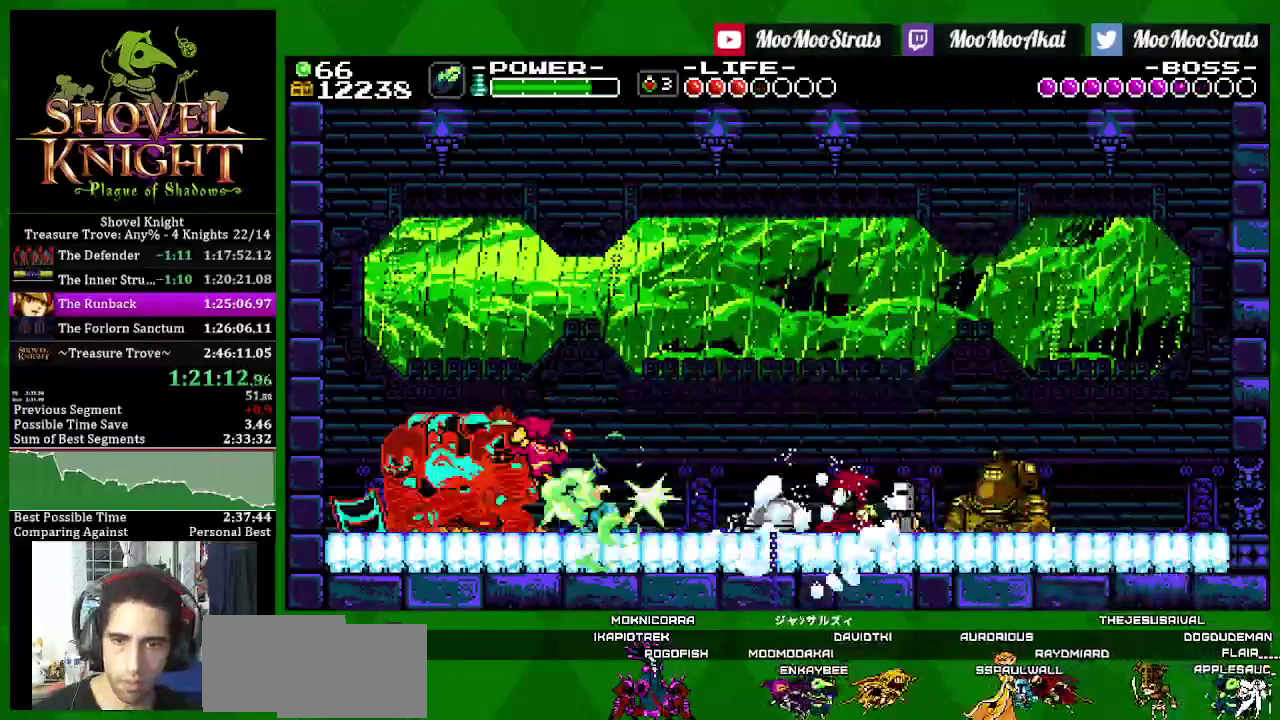
{"buttons": [], "left_stick": "center", "right_stick": "center", "events": [[450, "DPAD_LEFT", "up"]]}
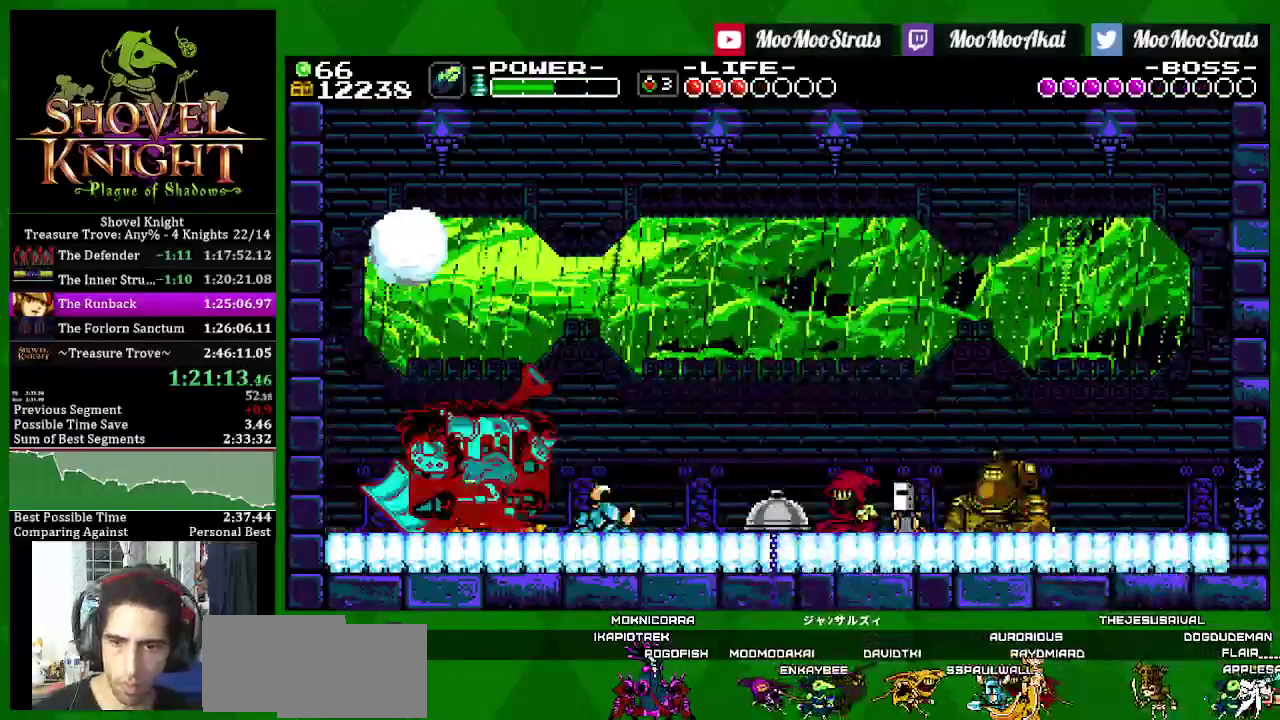
{"buttons": ["CROSS", "SQUARE", "DPAD_RIGHT"], "left_stick": "center", "right_stick": "center", "events": [[300, "SQUARE", "down"], [317, "DPAD_RIGHT", "down"], [483, "CROSS", "down"]]}
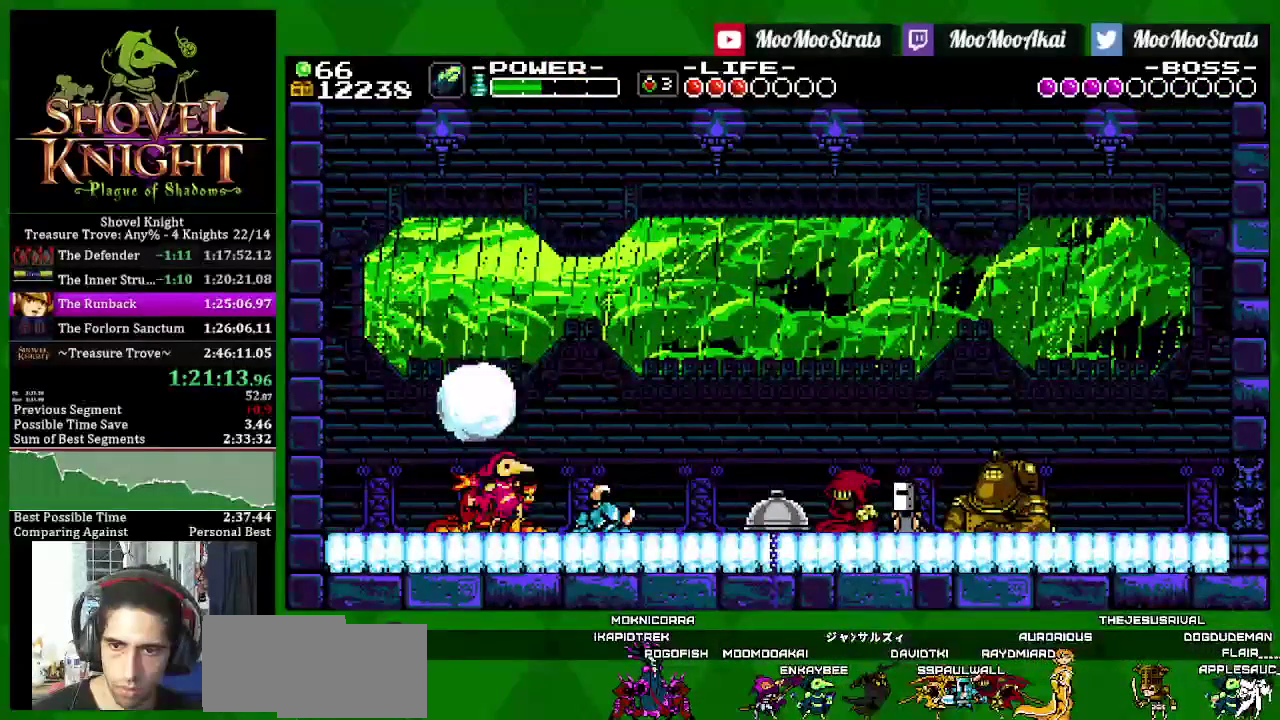
{"buttons": ["SQUARE", "DPAD_RIGHT"], "left_stick": "center", "right_stick": "center", "events": [[400, "CROSS", "up"]]}
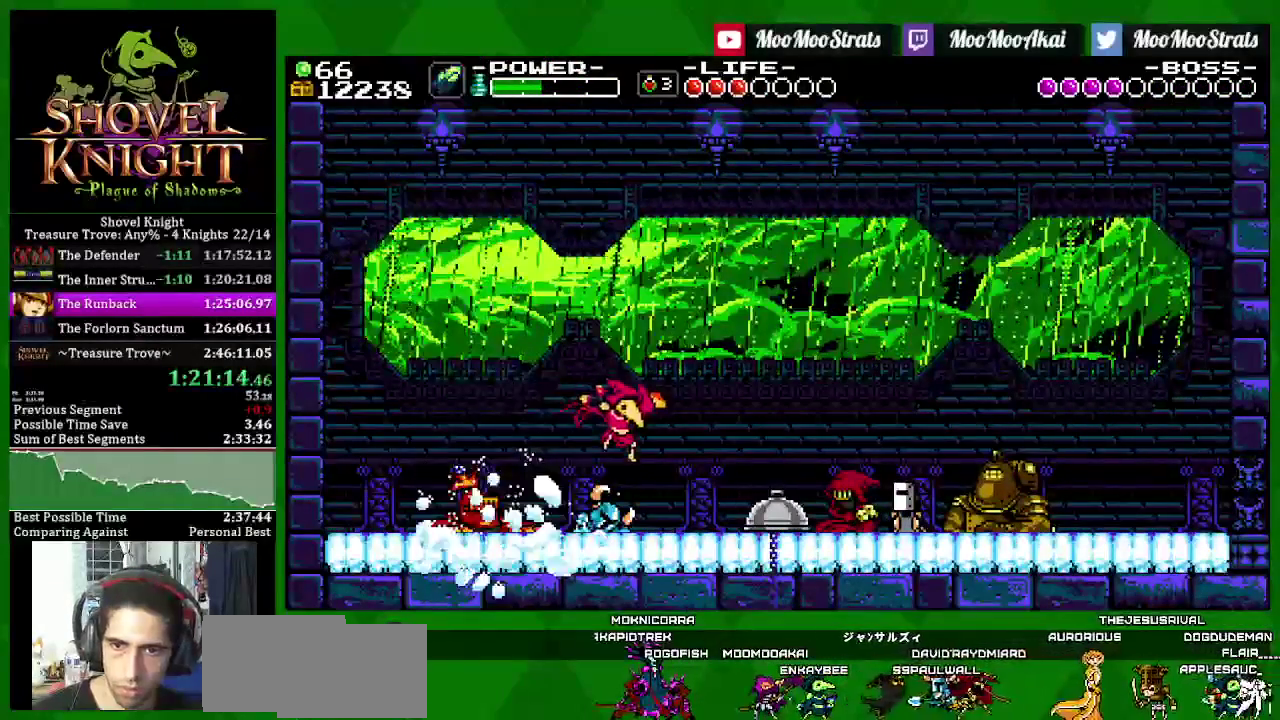
{"buttons": ["SQUARE", "DPAD_LEFT"], "left_stick": "center", "right_stick": "center", "events": [[250, "SQUARE", "up"], [400, "DPAD_RIGHT", "up"], [417, "DPAD_LEFT", "down"], [500, "SQUARE", "down"]]}
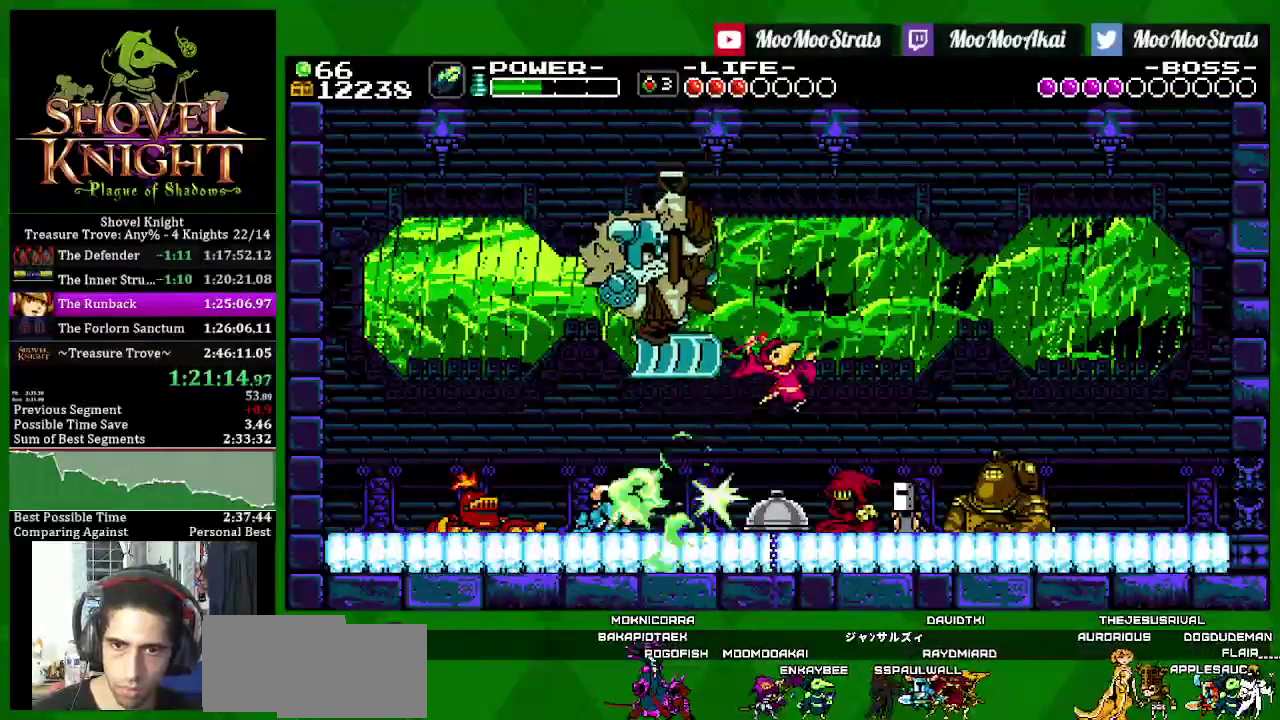
{"buttons": ["SQUARE"], "left_stick": "center", "right_stick": "center", "events": [[250, "SQUARE", "up"], [317, "SQUARE", "down"], [383, "SQUARE", "up"], [400, "DPAD_LEFT", "up"], [450, "SQUARE", "down"]]}
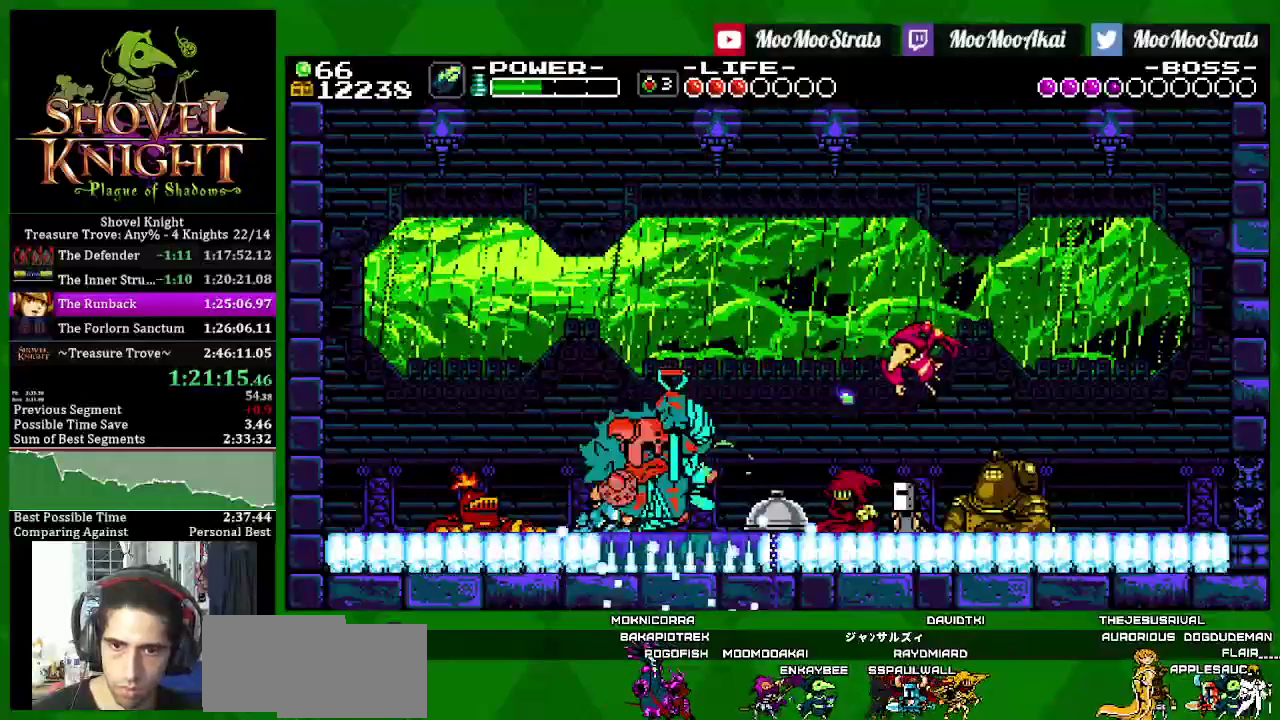
{"buttons": ["CROSS"], "left_stick": "center", "right_stick": "center", "events": [[17, "SQUARE", "up"], [83, "SQUARE", "down"], [183, "SQUARE", "up"], [300, "CROSS", "down"]]}
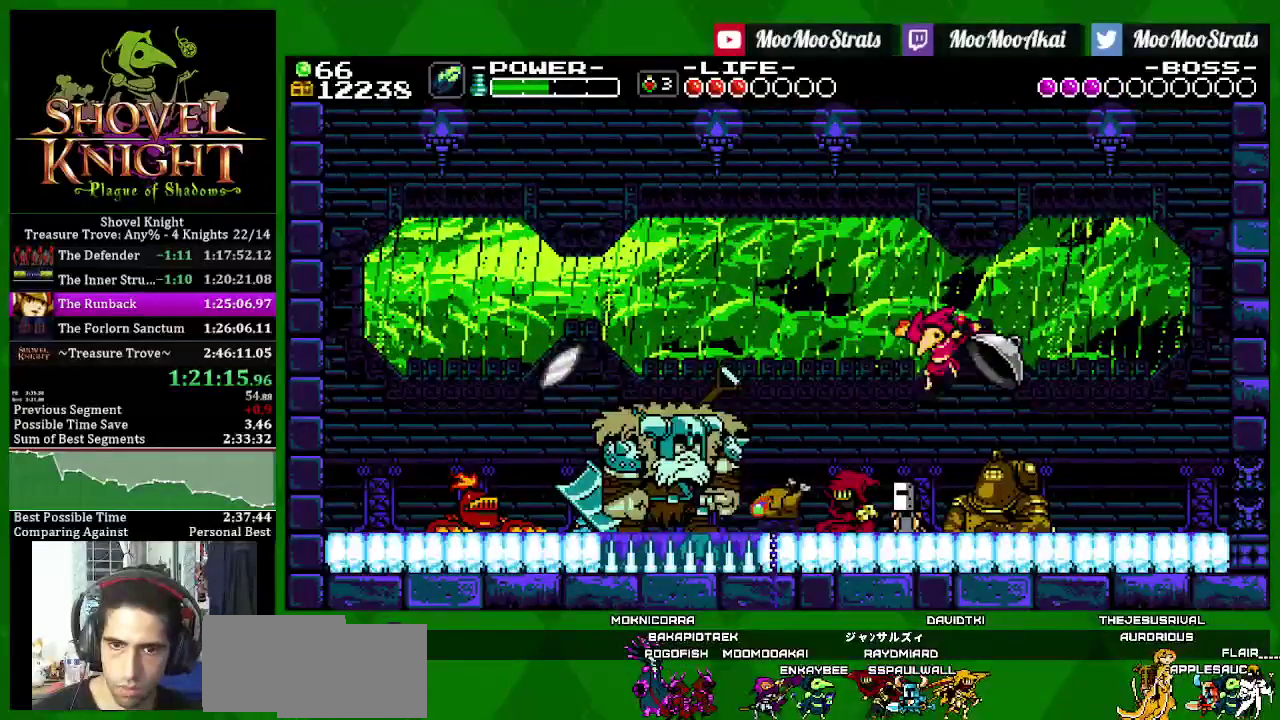
{"buttons": ["CROSS", "DPAD_RIGHT"], "left_stick": "center", "right_stick": "center", "events": [[467, "DPAD_RIGHT", "down"]]}
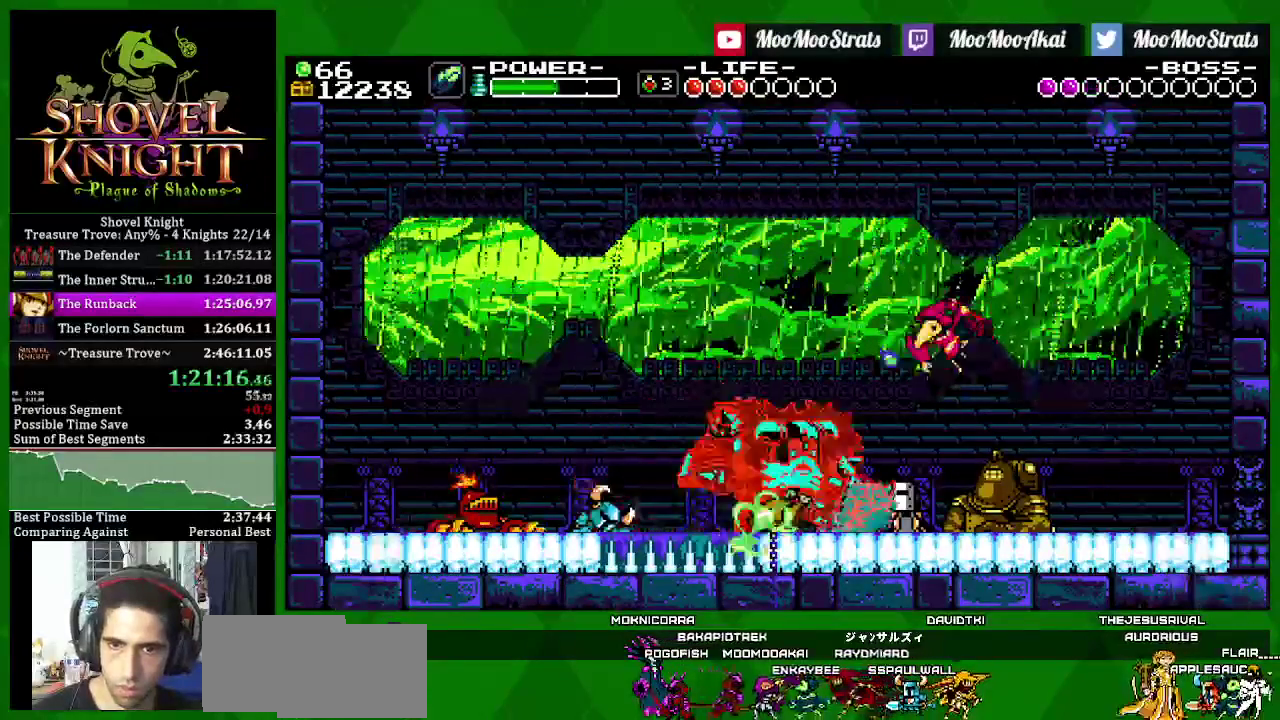
{"buttons": ["CROSS", "SQUARE"], "left_stick": "center", "right_stick": "center", "events": [[250, "SQUARE", "down"], [317, "SQUARE", "up"], [350, "DPAD_RIGHT", "up"], [400, "SQUARE", "down"]]}
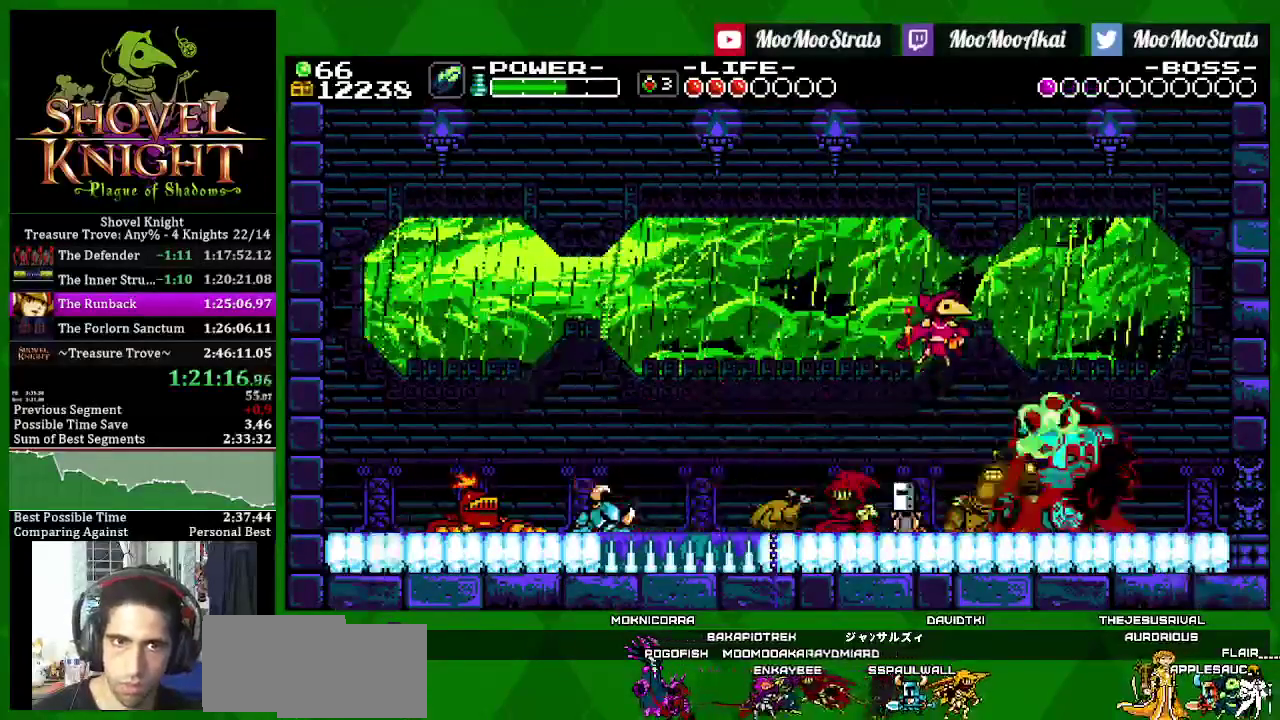
{"buttons": ["DPAD_RIGHT"], "left_stick": "center", "right_stick": "center", "events": [[150, "SQUARE", "up"], [167, "CROSS", "up"], [217, "DPAD_RIGHT", "down"]]}
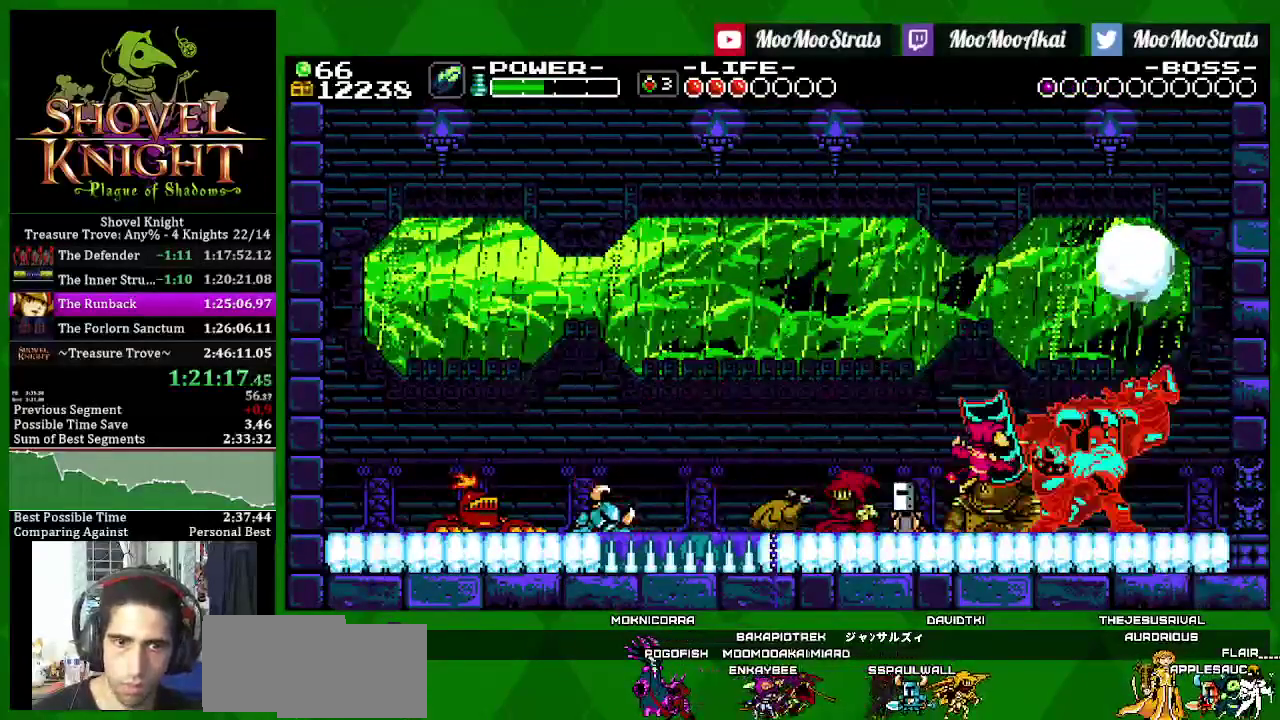
{"buttons": ["SQUARE", "DPAD_LEFT"], "left_stick": "center", "right_stick": "center", "events": [[183, "DPAD_RIGHT", "up"], [217, "SQUARE", "down"], [267, "DPAD_LEFT", "down"]]}
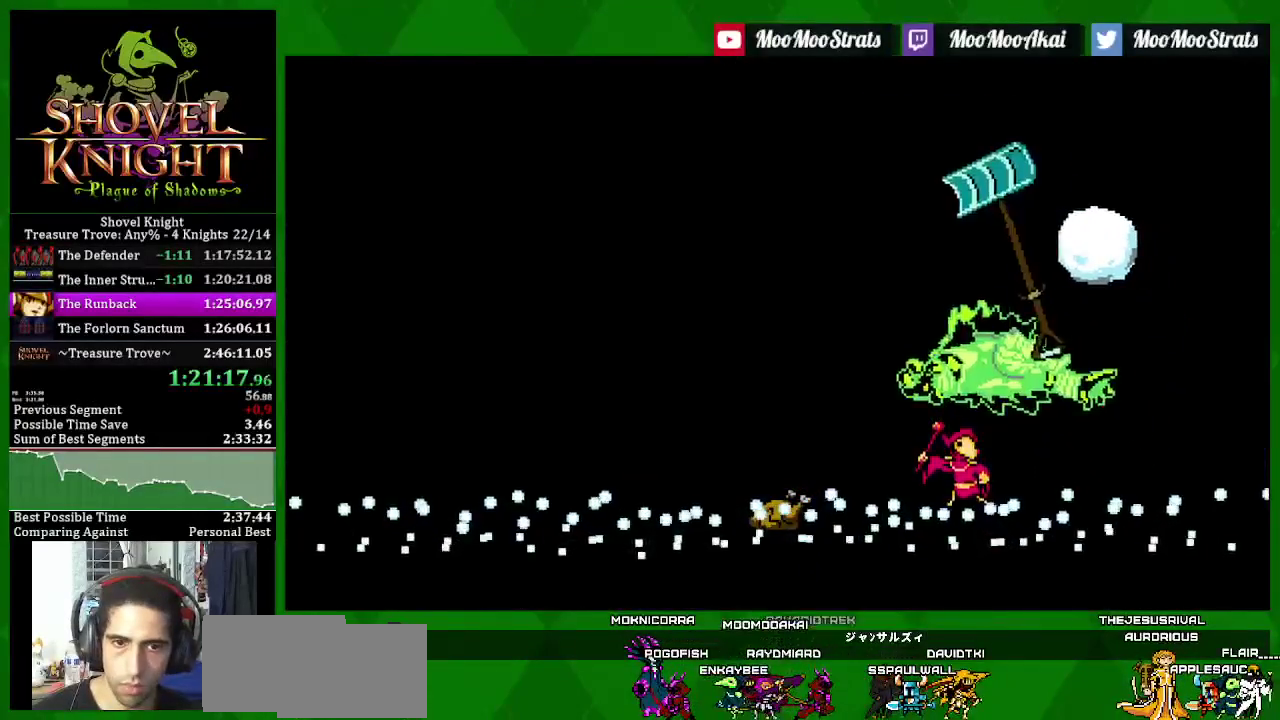
{"buttons": ["SQUARE", "DPAD_LEFT"], "left_stick": "center", "right_stick": "center", "events": []}
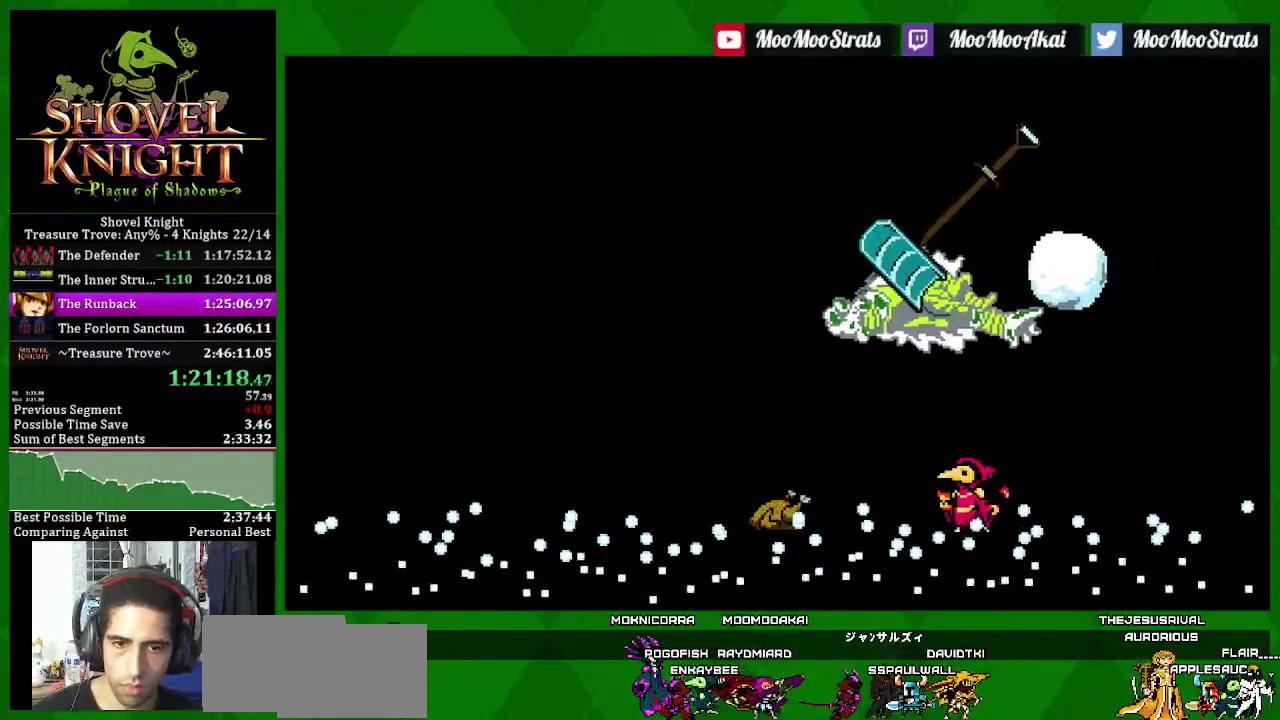
{"buttons": ["SQUARE", "DPAD_LEFT"], "left_stick": "center", "right_stick": "center", "events": []}
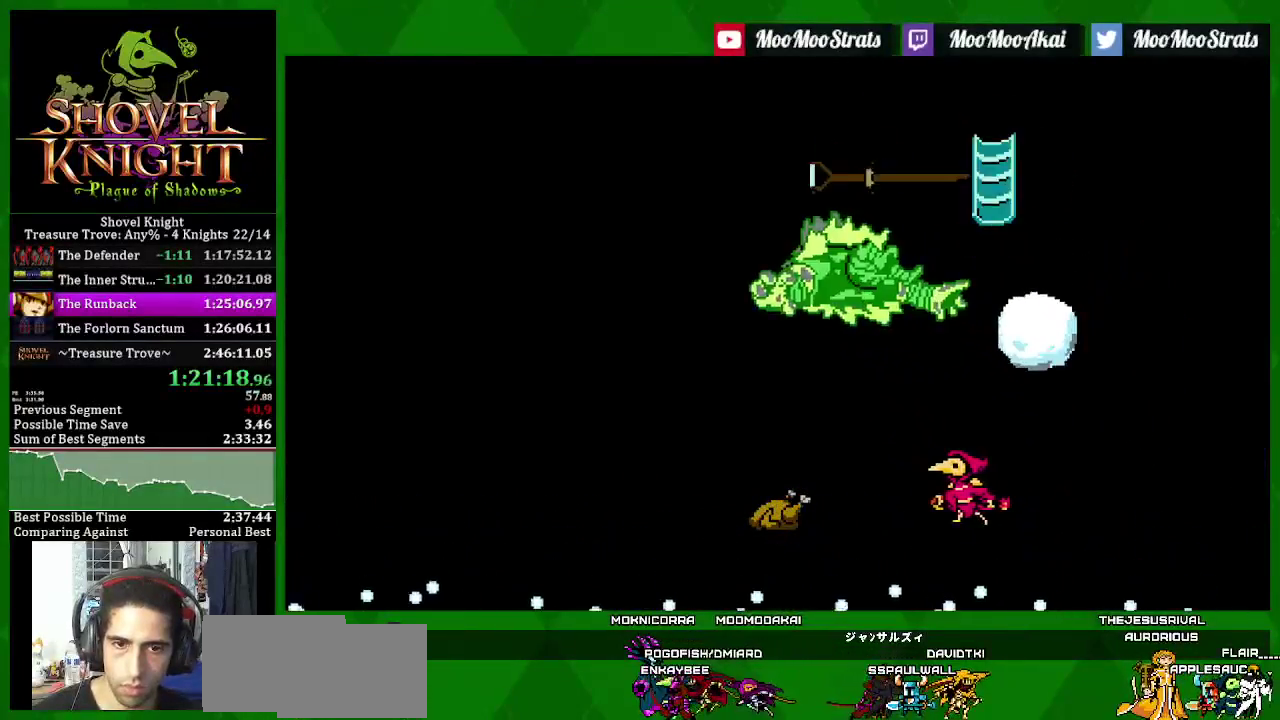
{"buttons": ["SQUARE", "DPAD_LEFT"], "left_stick": "center", "right_stick": "center", "events": [[83, "CROSS", "down"], [267, "CROSS", "up"]]}
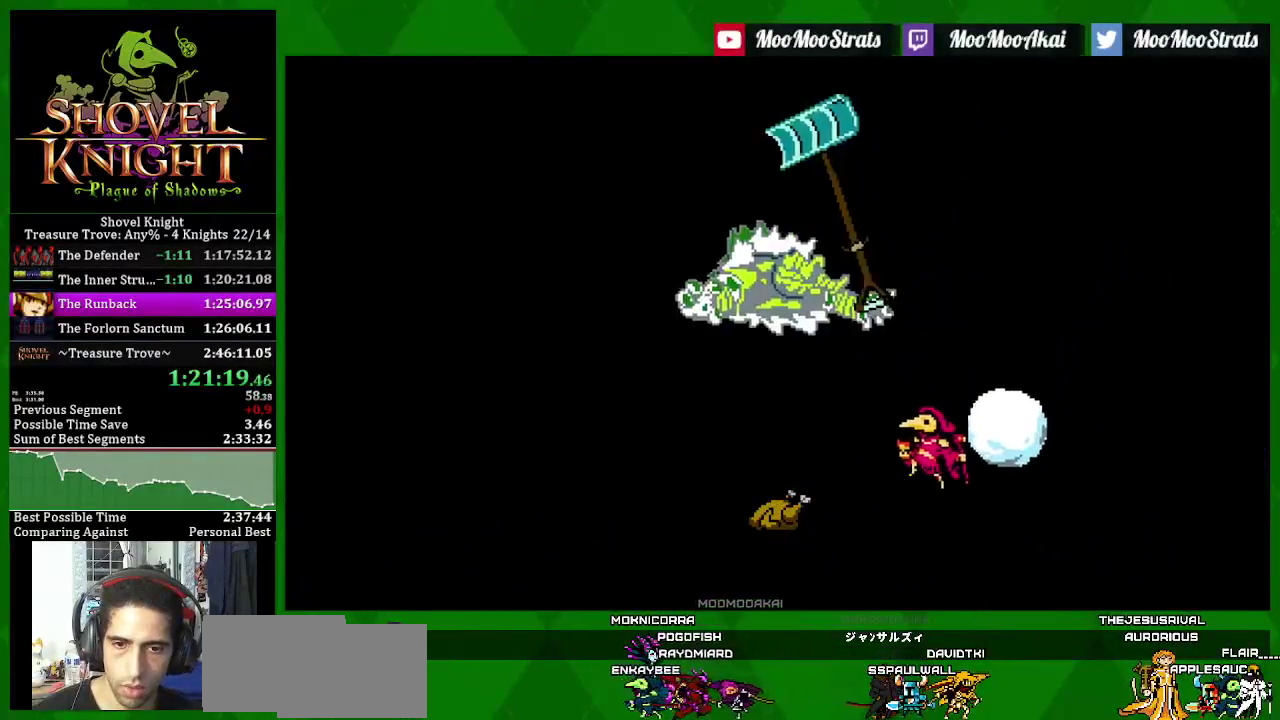
{"buttons": ["SQUARE", "DPAD_LEFT"], "left_stick": "center", "right_stick": "center", "events": []}
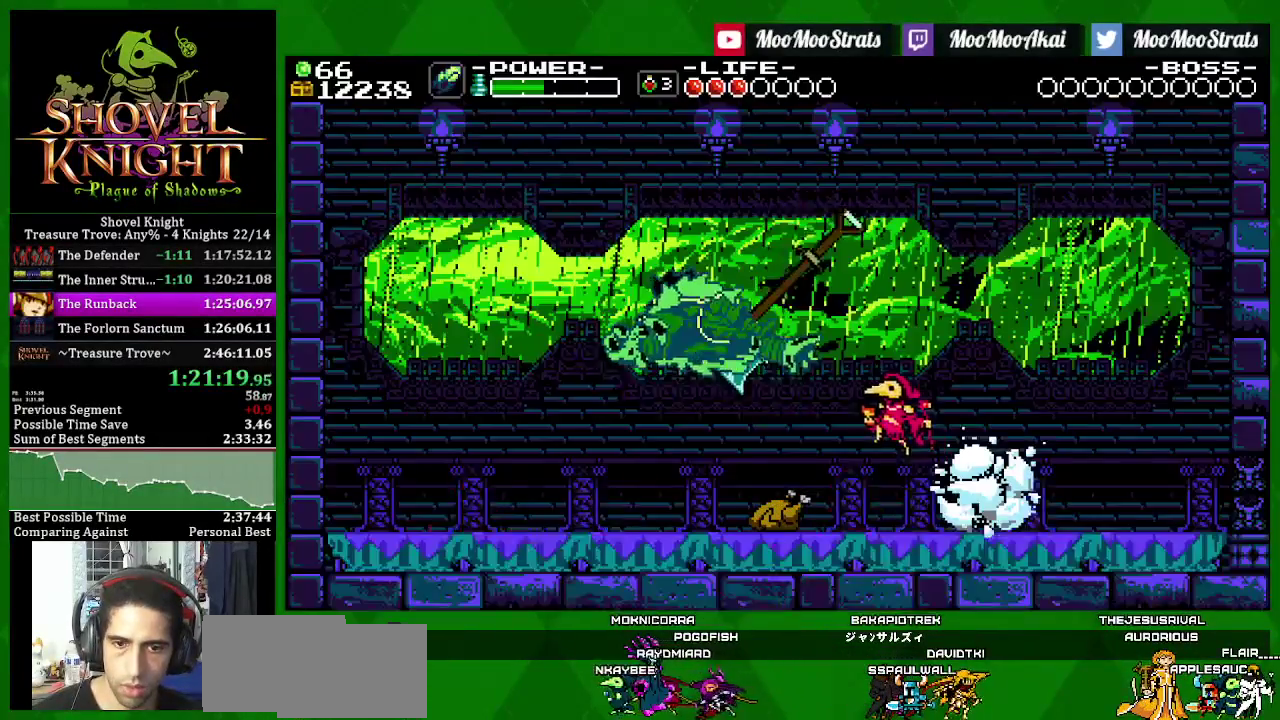
{"buttons": ["SQUARE"], "left_stick": "center", "right_stick": "center", "events": [[350, "DPAD_LEFT", "up"]]}
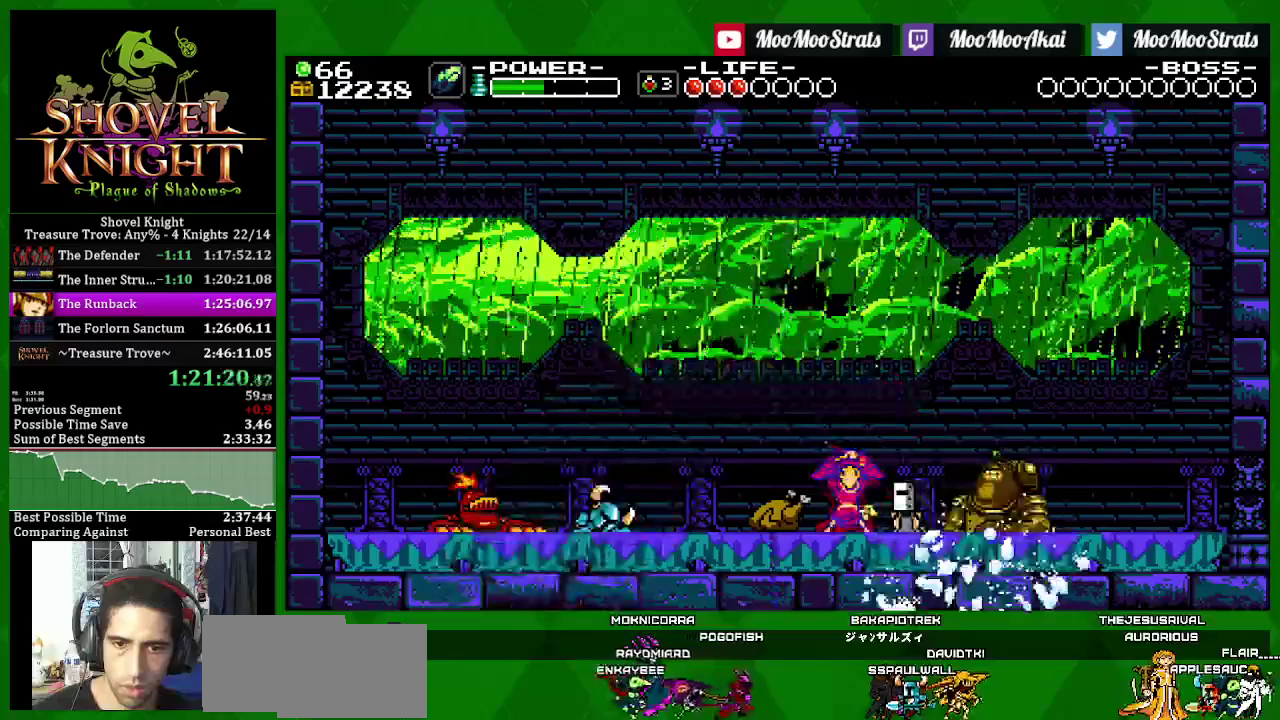
{"buttons": ["SQUARE"], "left_stick": "center", "right_stick": "center", "events": []}
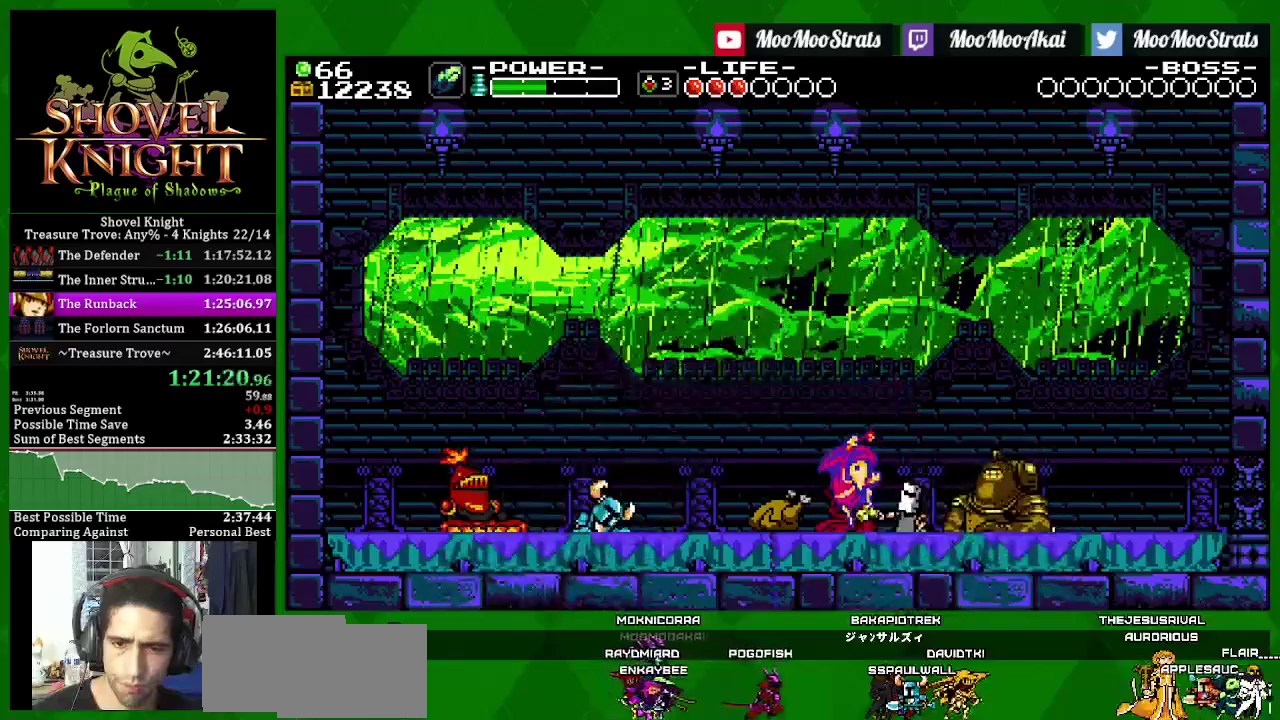
{"buttons": ["SQUARE"], "left_stick": "center", "right_stick": "center", "events": []}
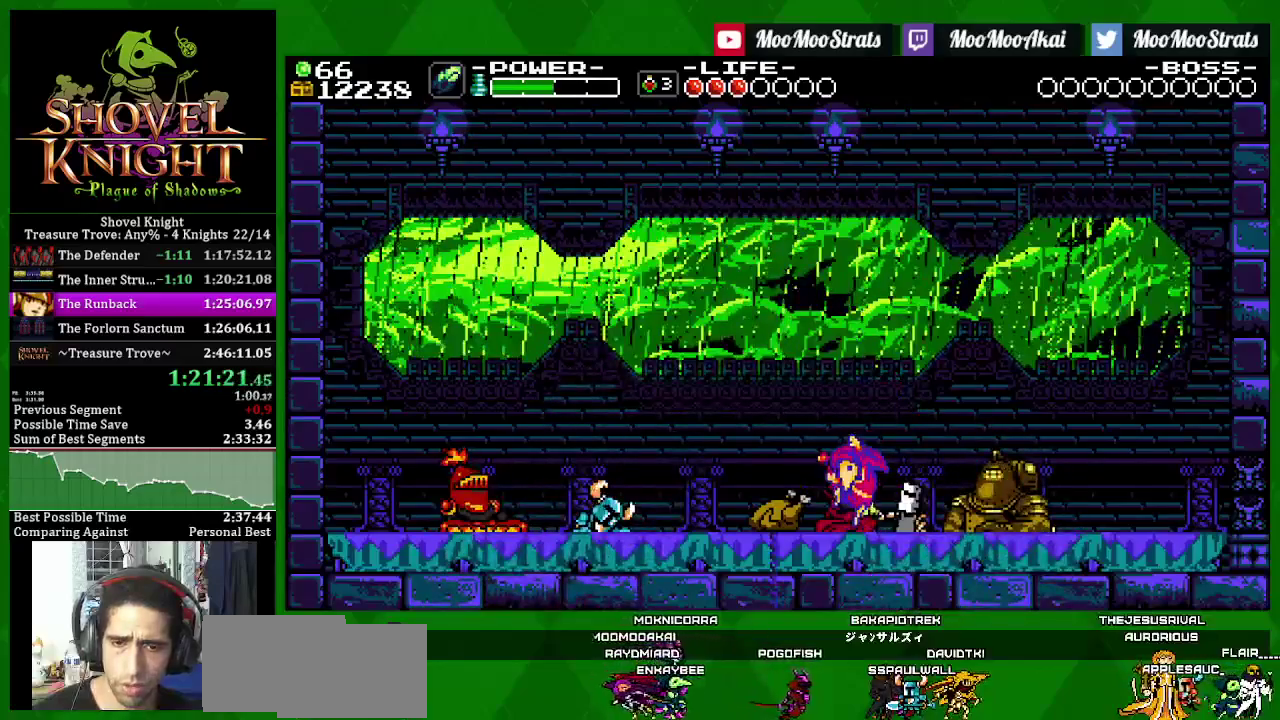
{"buttons": ["SQUARE"], "left_stick": "center", "right_stick": "center", "events": []}
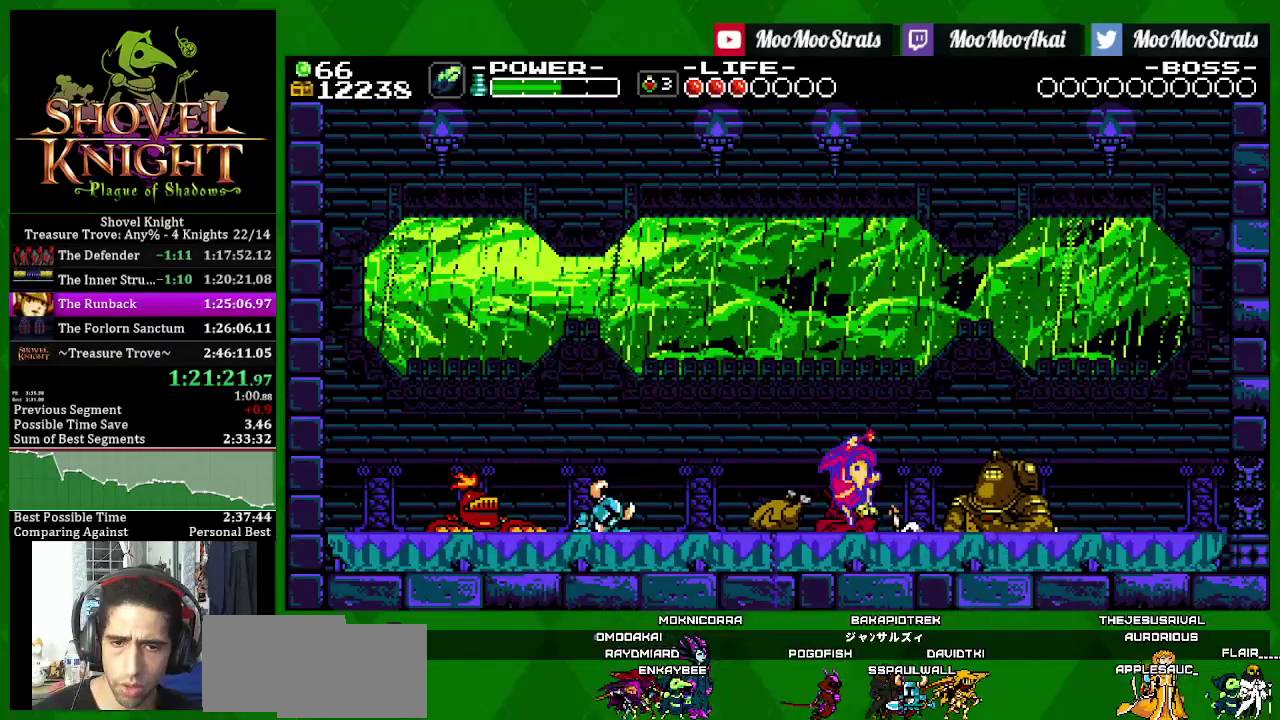
{"buttons": ["SQUARE"], "left_stick": "center", "right_stick": "center", "events": []}
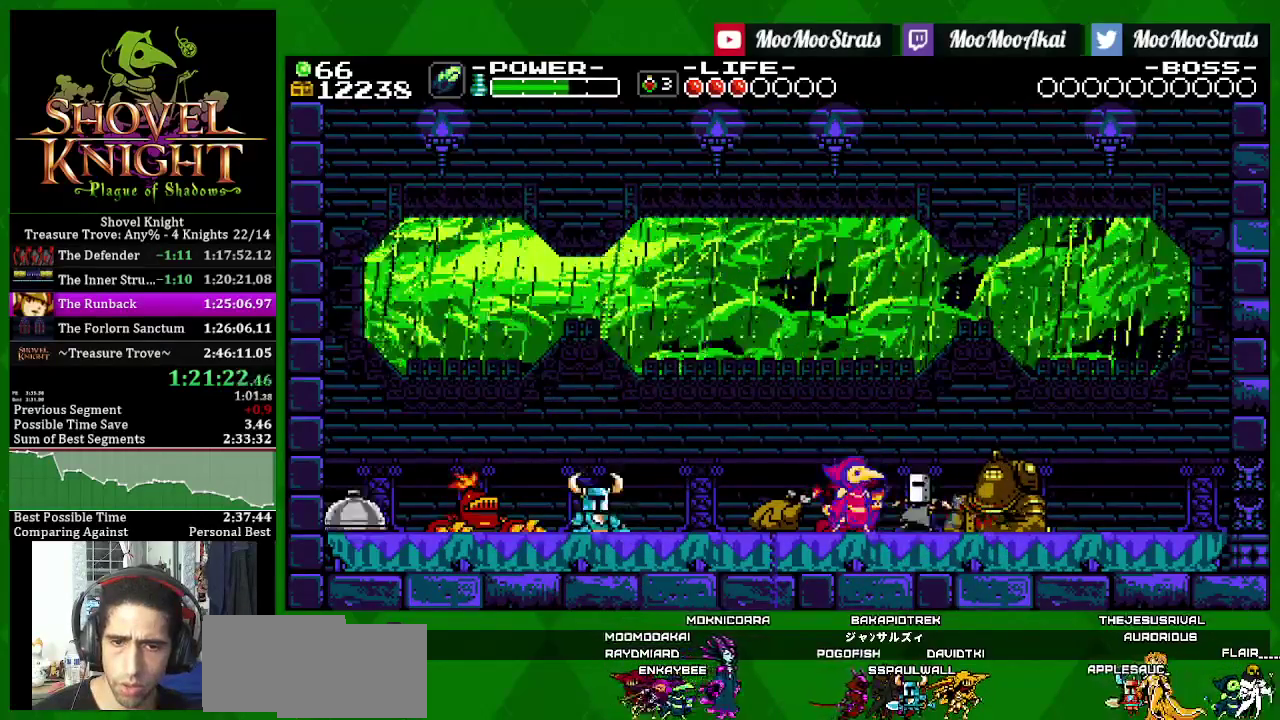
{"buttons": ["SQUARE", "DPAD_RIGHT"], "left_stick": "center", "right_stick": "center", "events": [[450, "DPAD_RIGHT", "down"]]}
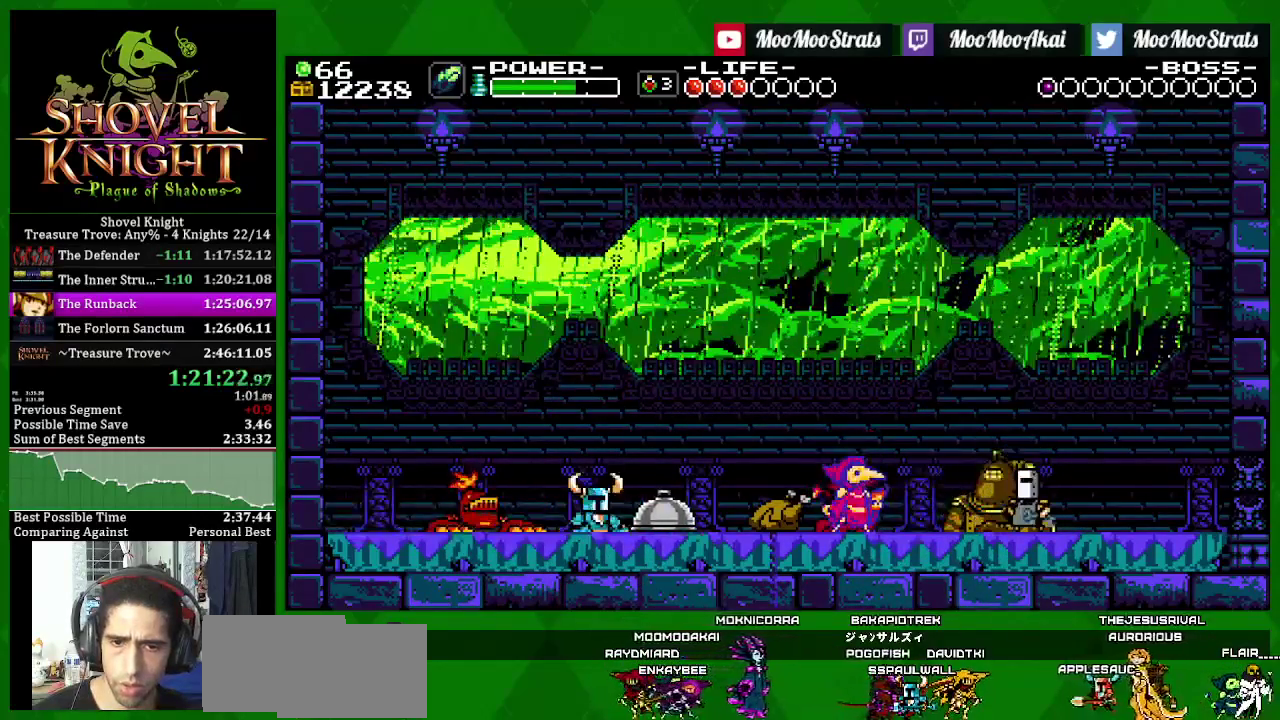
{"buttons": ["SQUARE", "DPAD_RIGHT"], "left_stick": "center", "right_stick": "center", "events": []}
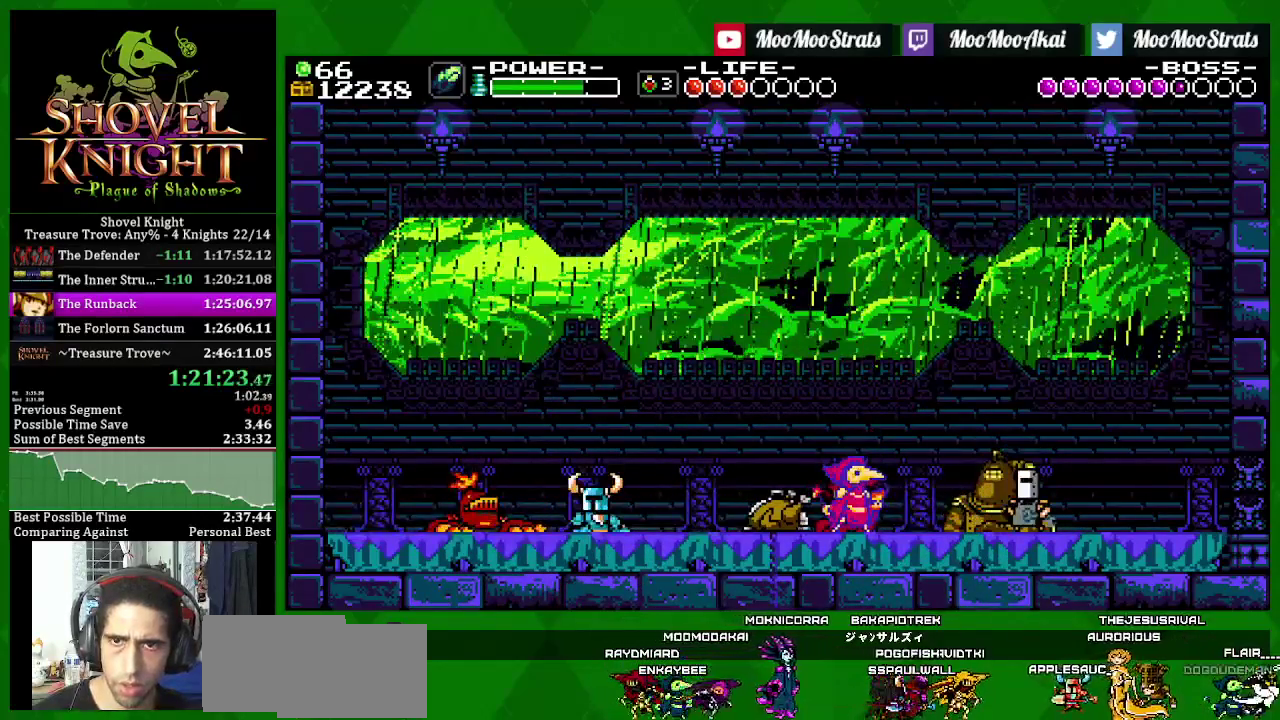
{"buttons": ["SQUARE", "DPAD_RIGHT"], "left_stick": "center", "right_stick": "center", "events": []}
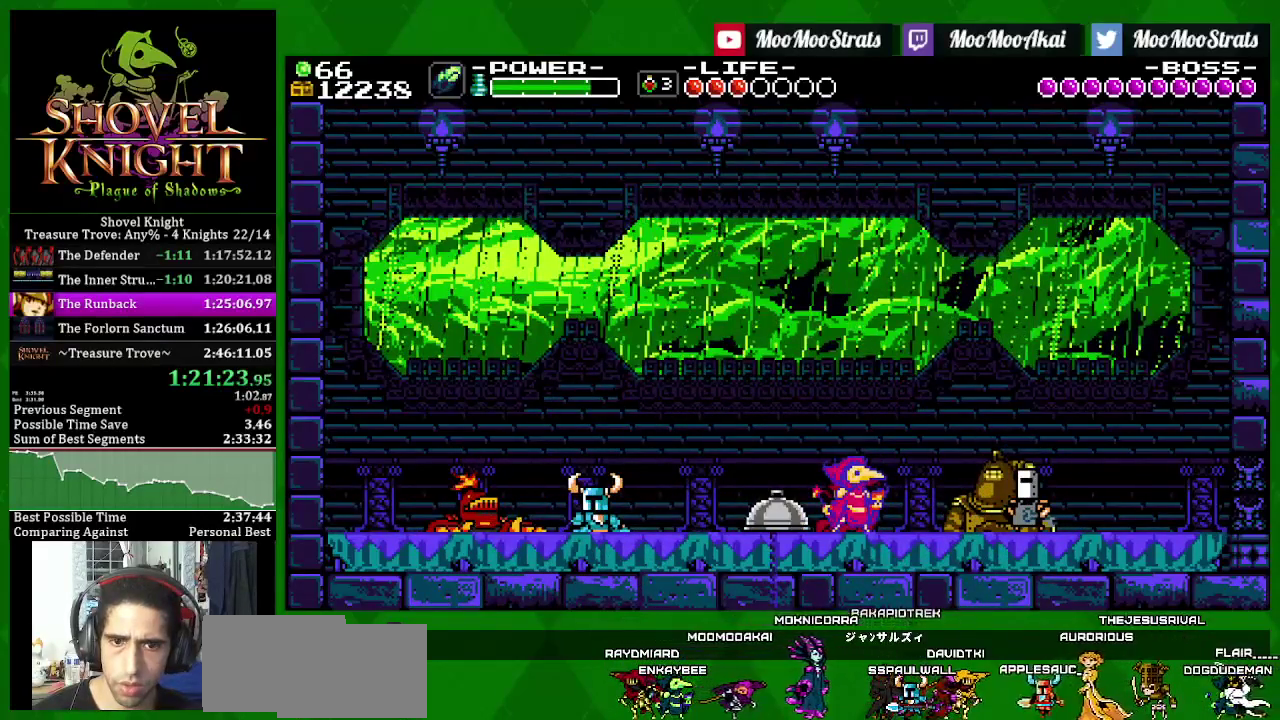
{"buttons": ["SQUARE", "DPAD_RIGHT"], "left_stick": "center", "right_stick": "center", "events": []}
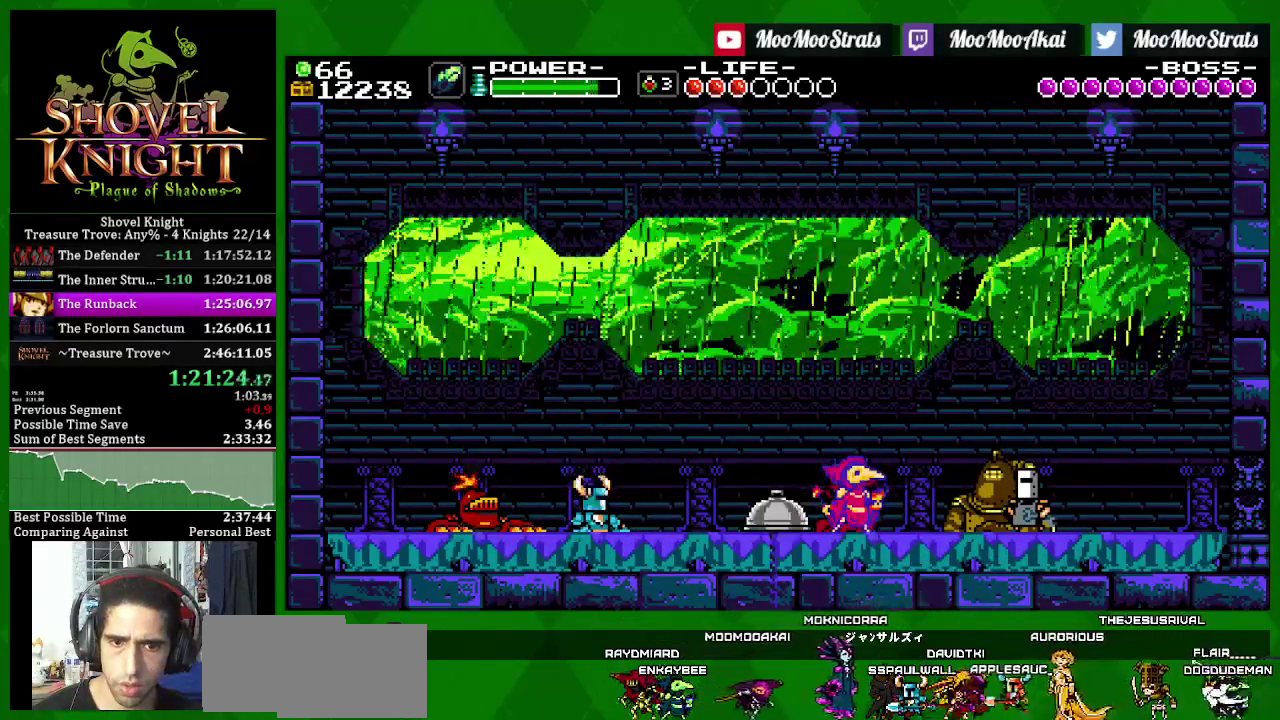
{"buttons": ["SQUARE", "DPAD_RIGHT"], "left_stick": "center", "right_stick": "center", "events": []}